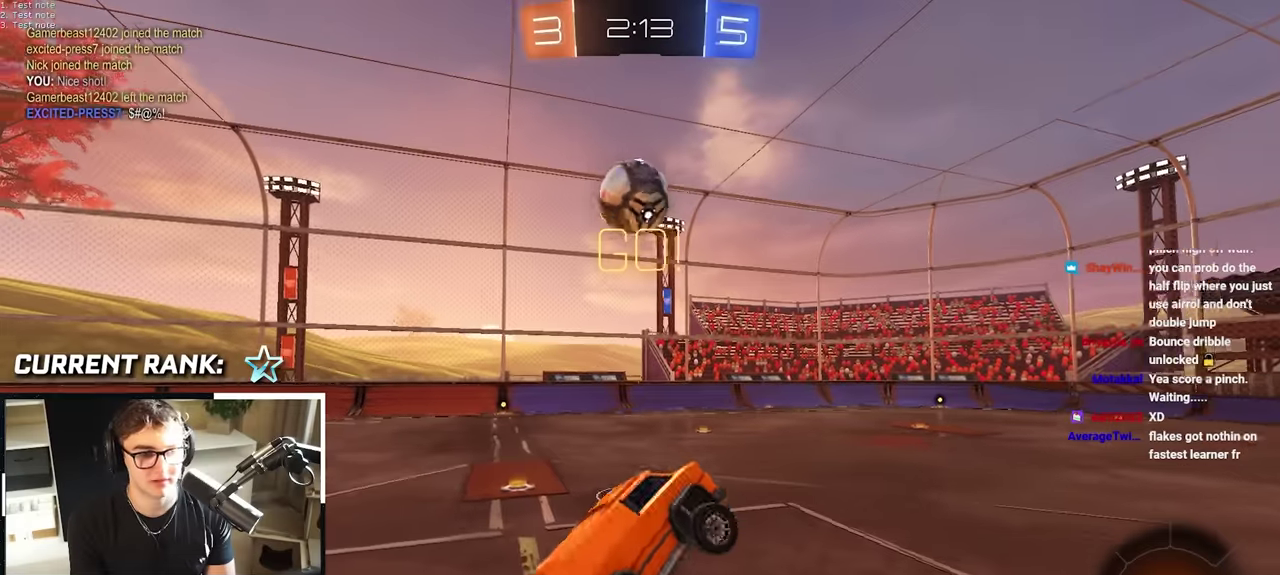
Gameplay with a controller (PlayStation layout); each line is a JSON object with the inputs held at the frame after it. "events" lists button and stick changes between this image and that frame as [ms after this image, input, new state], when the widget could be followed in between. This overlay highlights the sticks when they move; stick clicks (L3 R3) are not distinguishable. Not read: HOME R1.
{"buttons": [], "left_stick": "up", "right_stick": "center", "events": [[33, "left_stick", "center"], [200, "left_stick", "down-left"], [350, "left_stick", "up"]]}
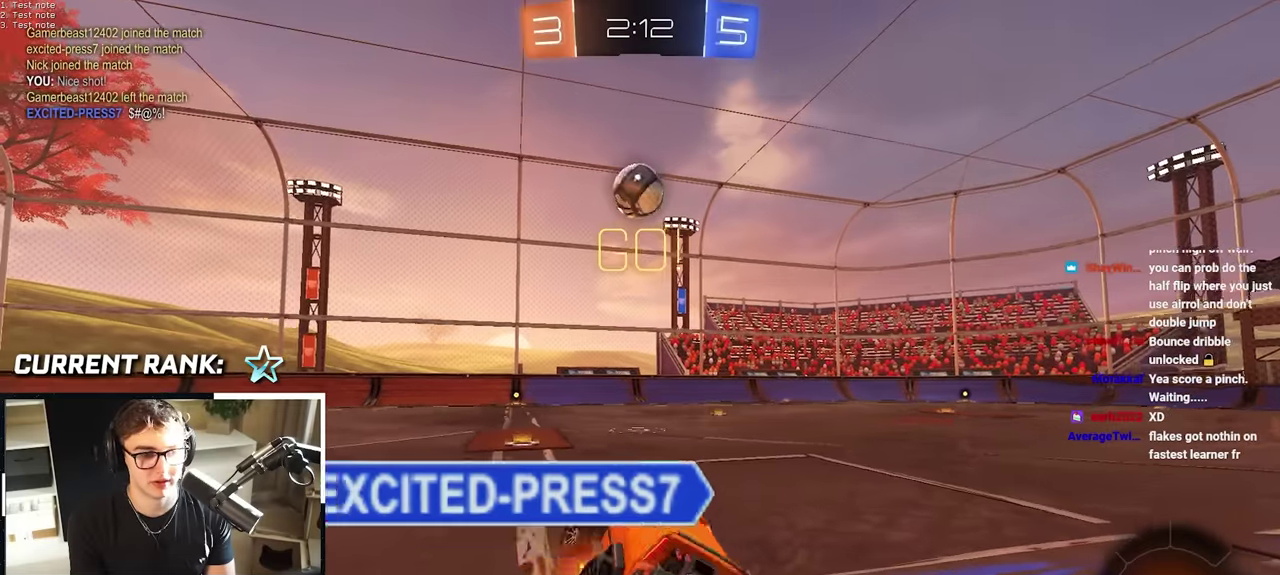
{"buttons": [], "left_stick": "up-left", "right_stick": "center", "events": [[317, "L2", "down"], [483, "left_stick", "up-left"], [500, "L2", "up"]]}
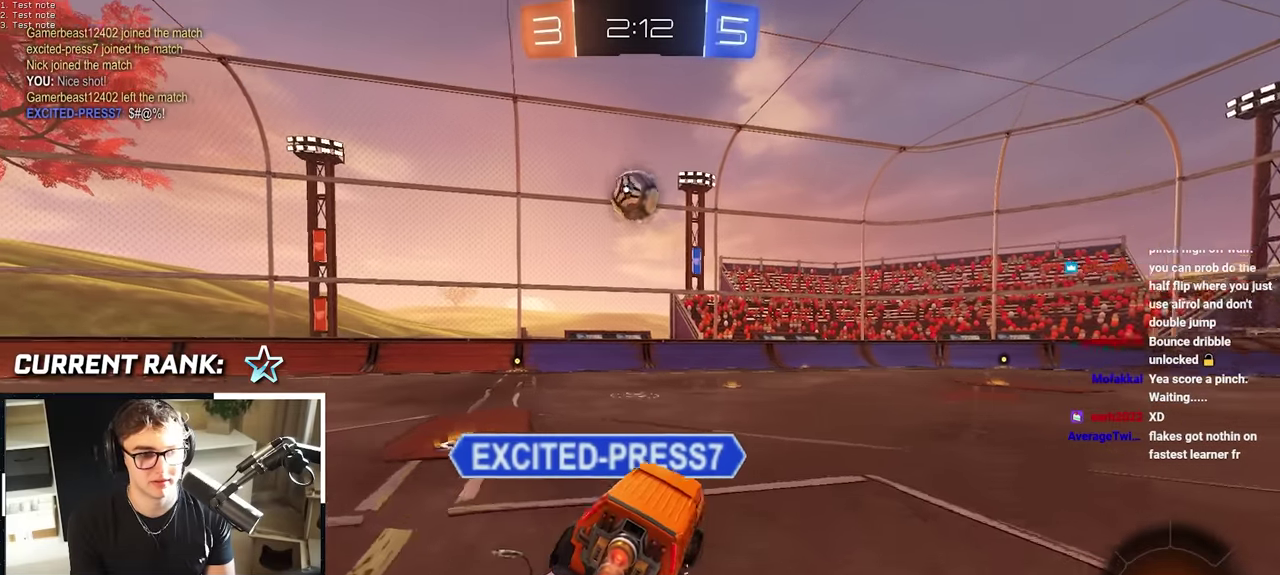
{"buttons": [], "left_stick": "down-left", "right_stick": "center", "events": [[67, "left_stick", "center"], [150, "left_stick", "up-left"], [200, "left_stick", "center"], [400, "left_stick", "left"], [467, "left_stick", "down-left"]]}
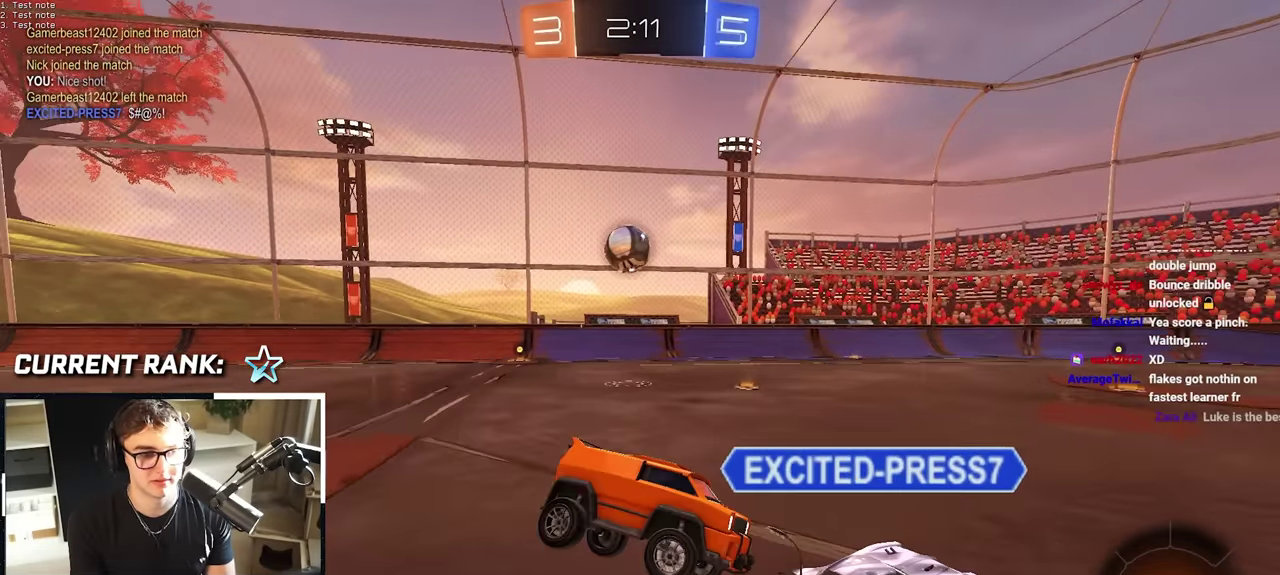
{"buttons": [], "left_stick": "center", "right_stick": "center", "events": [[183, "left_stick", "down-right"], [250, "left_stick", "center"]]}
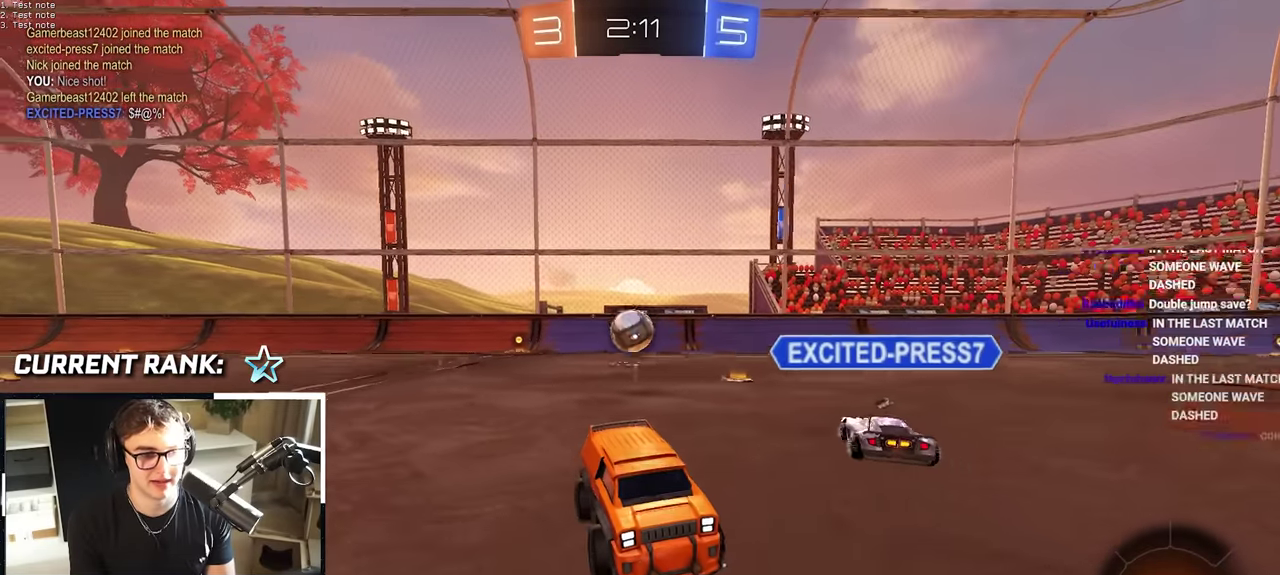
{"buttons": [], "left_stick": "down", "right_stick": "center", "events": [[217, "left_stick", "down"]]}
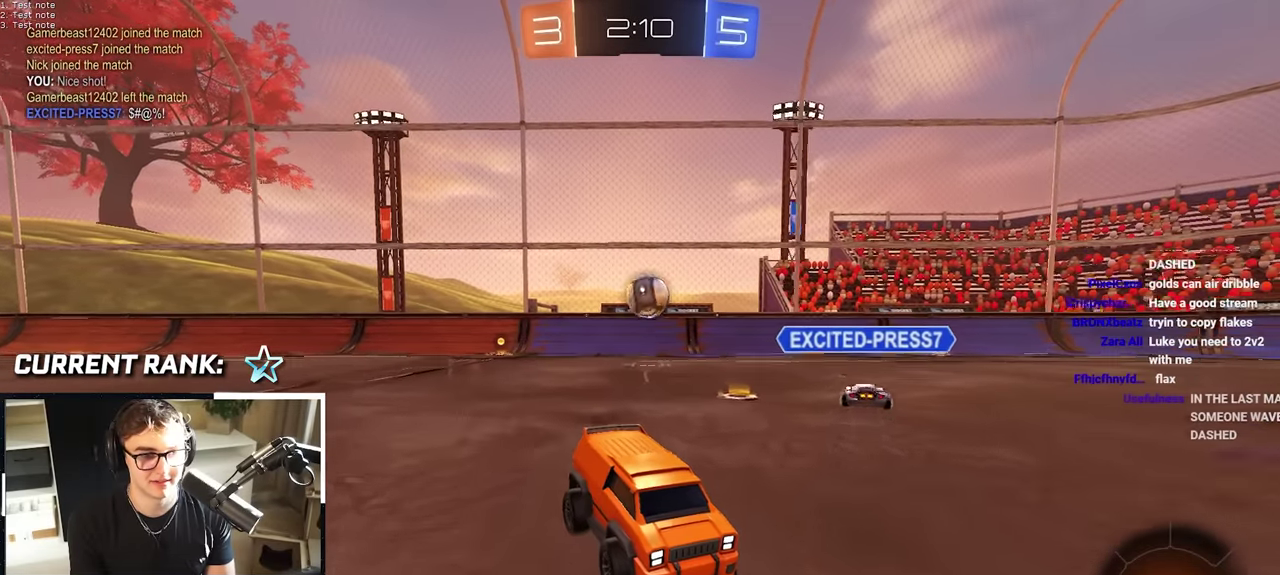
{"buttons": [], "left_stick": "down", "right_stick": "center", "events": []}
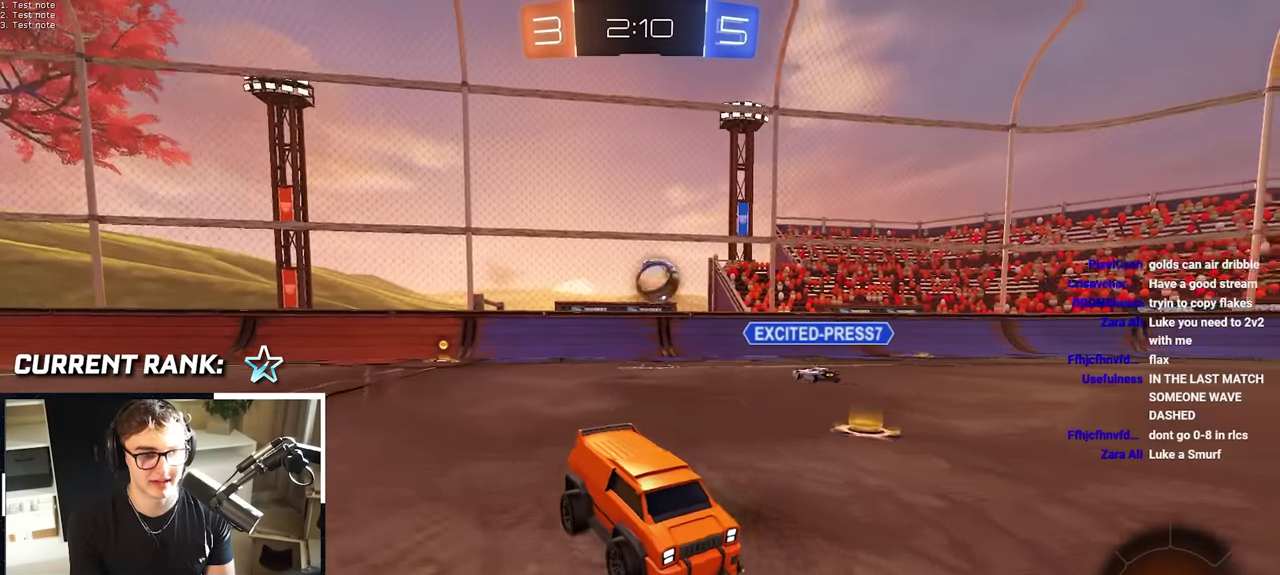
{"buttons": [], "left_stick": "down-right", "right_stick": "center", "events": [[467, "left_stick", "down-right"]]}
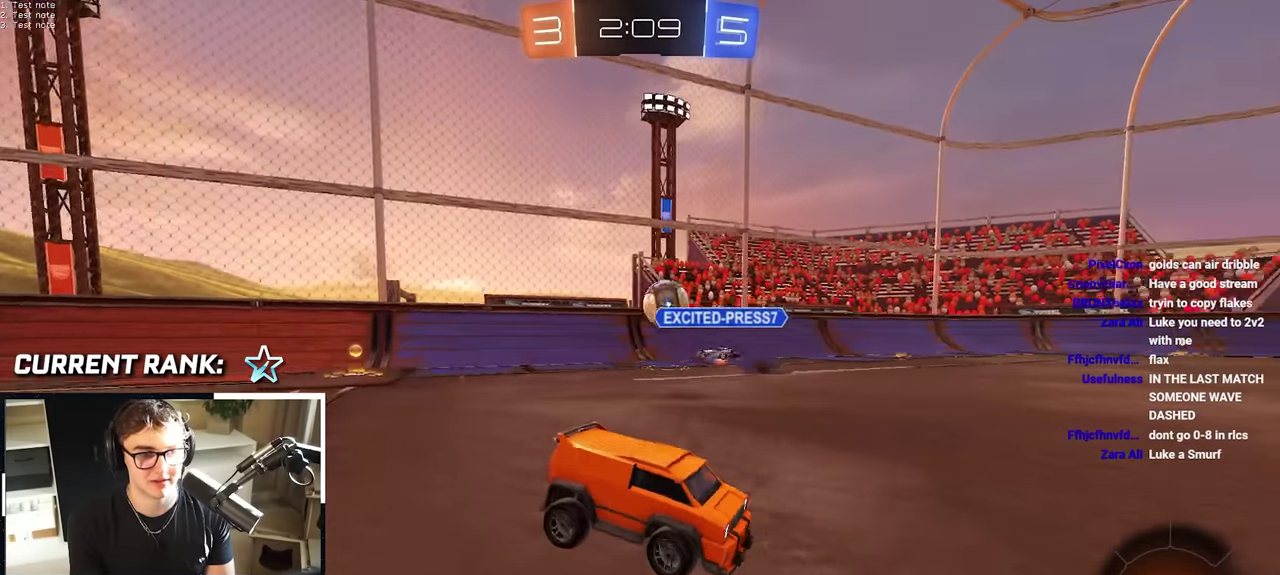
{"buttons": [], "left_stick": "down", "right_stick": "center", "events": [[233, "left_stick", "down"]]}
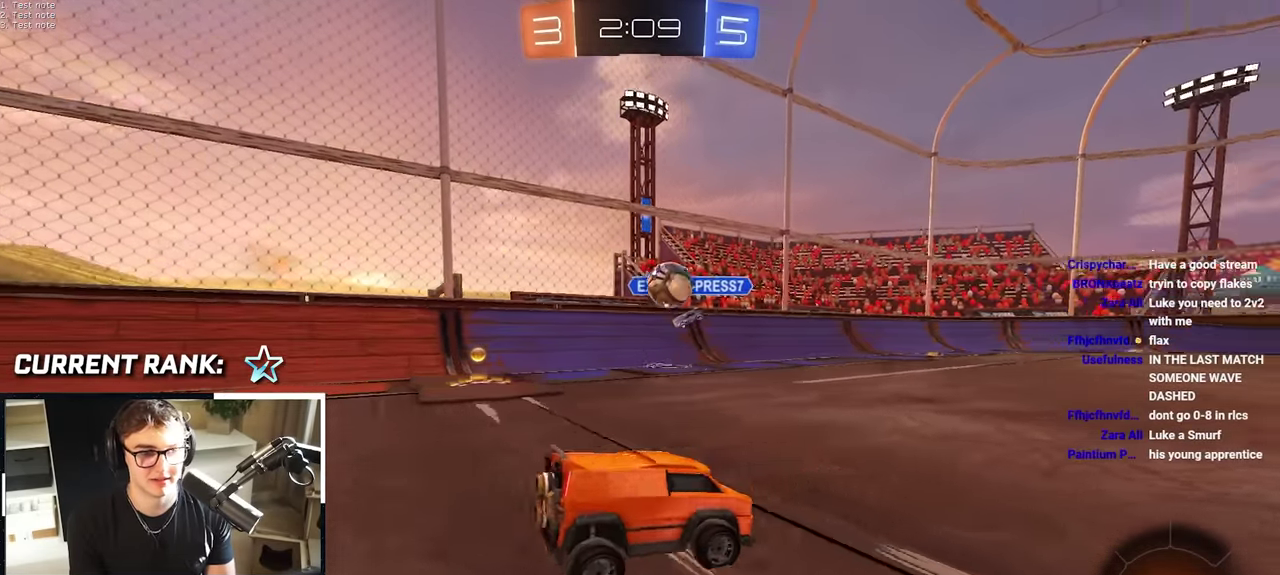
{"buttons": [], "left_stick": "down", "right_stick": "center", "events": []}
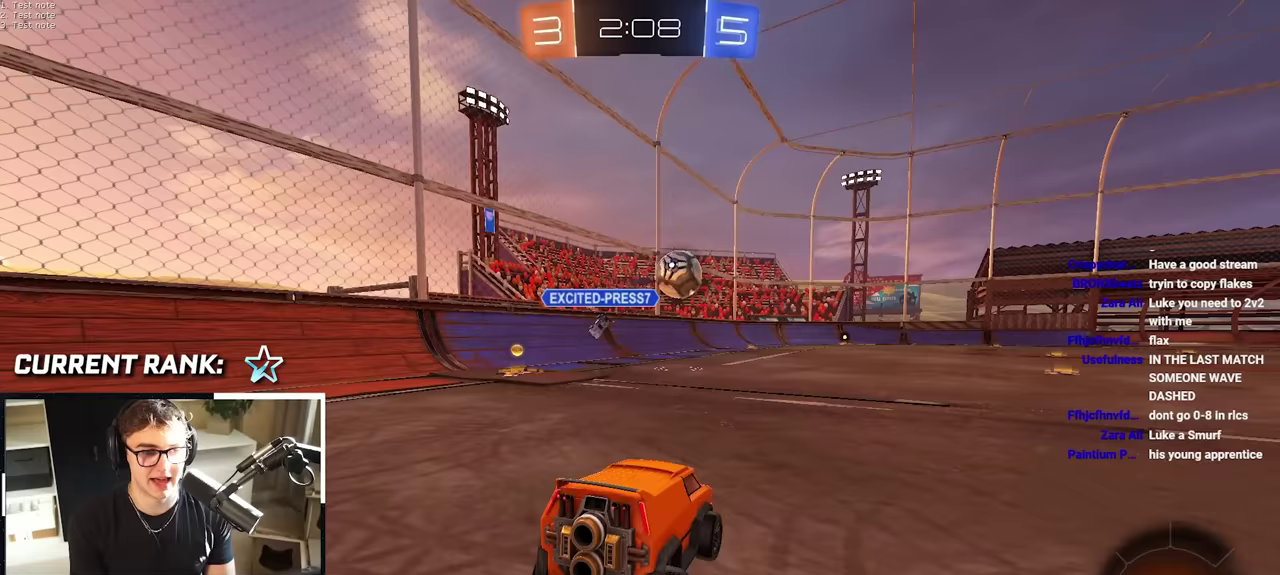
{"buttons": [], "left_stick": "down", "right_stick": "center", "events": []}
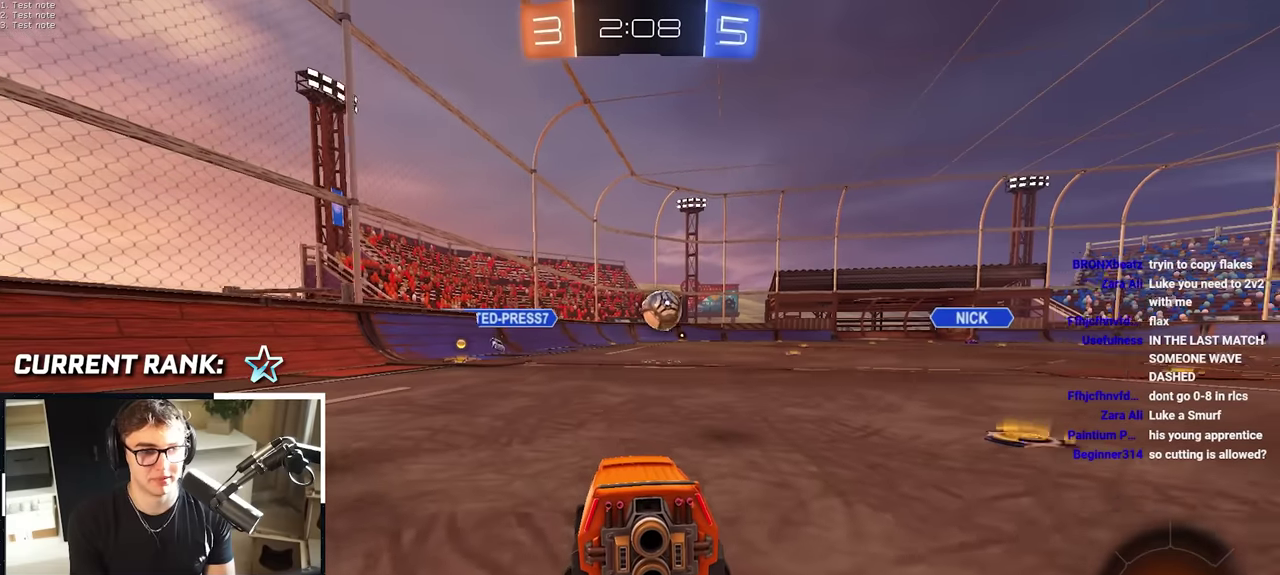
{"buttons": [], "left_stick": "down", "right_stick": "center", "events": []}
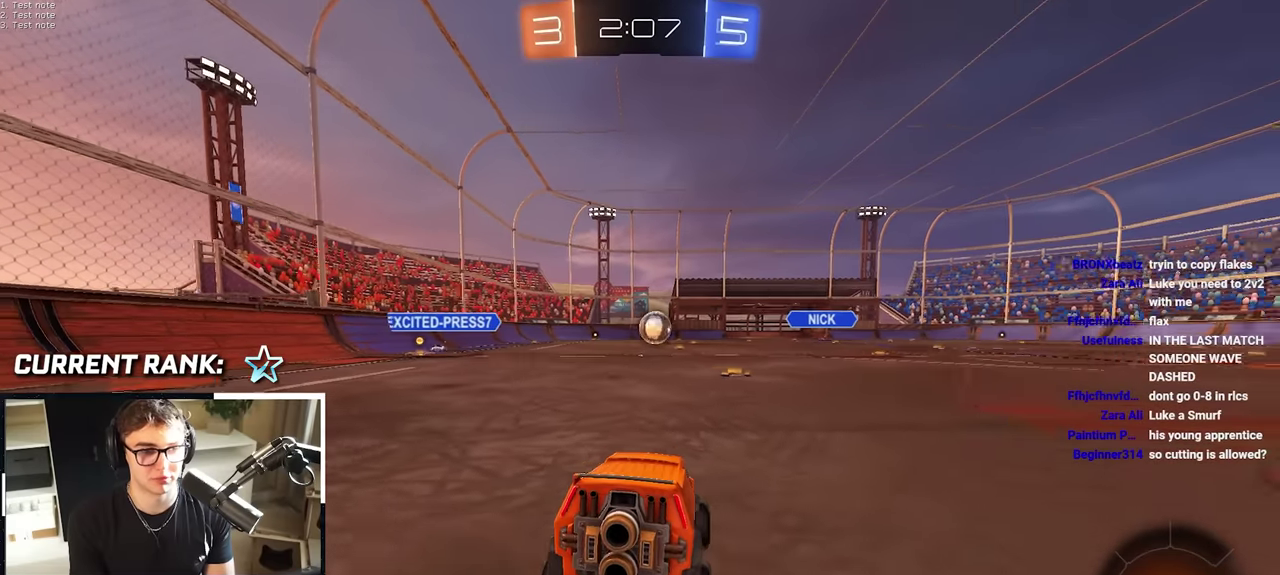
{"buttons": [], "left_stick": "down-left", "right_stick": "center", "events": [[333, "left_stick", "down-left"]]}
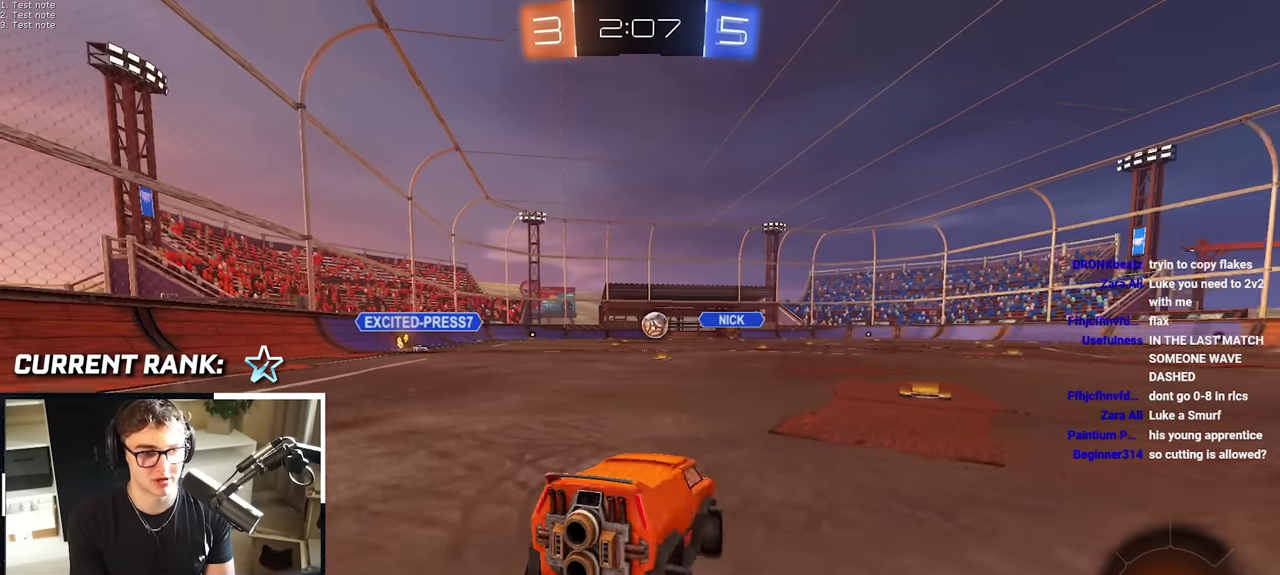
{"buttons": [], "left_stick": "down-left", "right_stick": "center", "events": []}
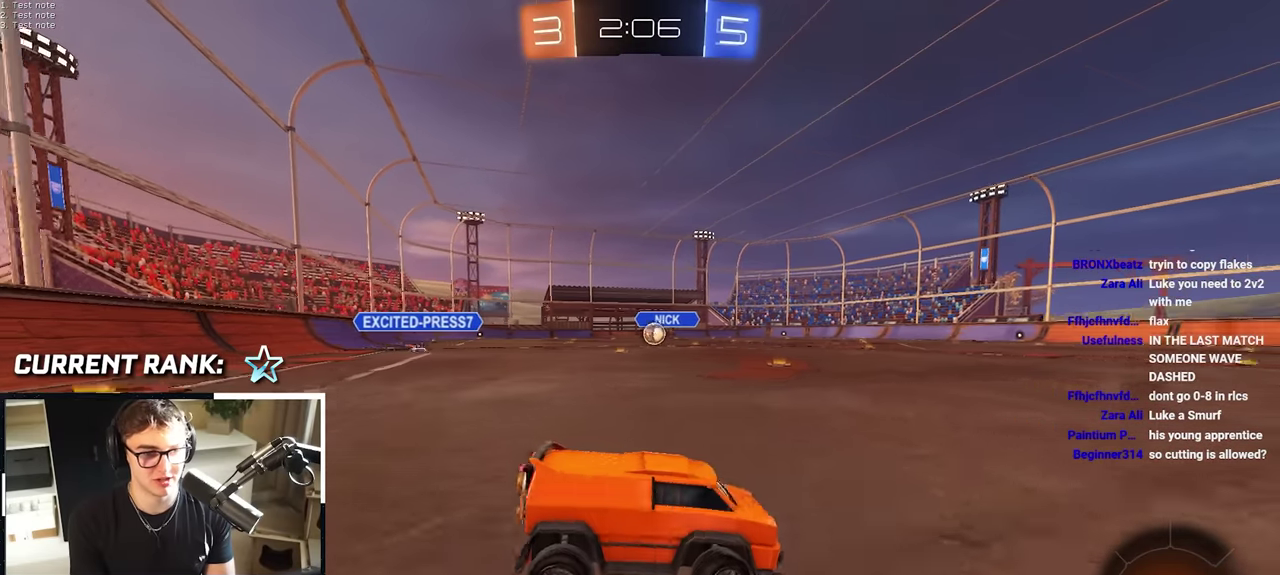
{"buttons": [], "left_stick": "up", "right_stick": "center", "events": [[417, "left_stick", "up"]]}
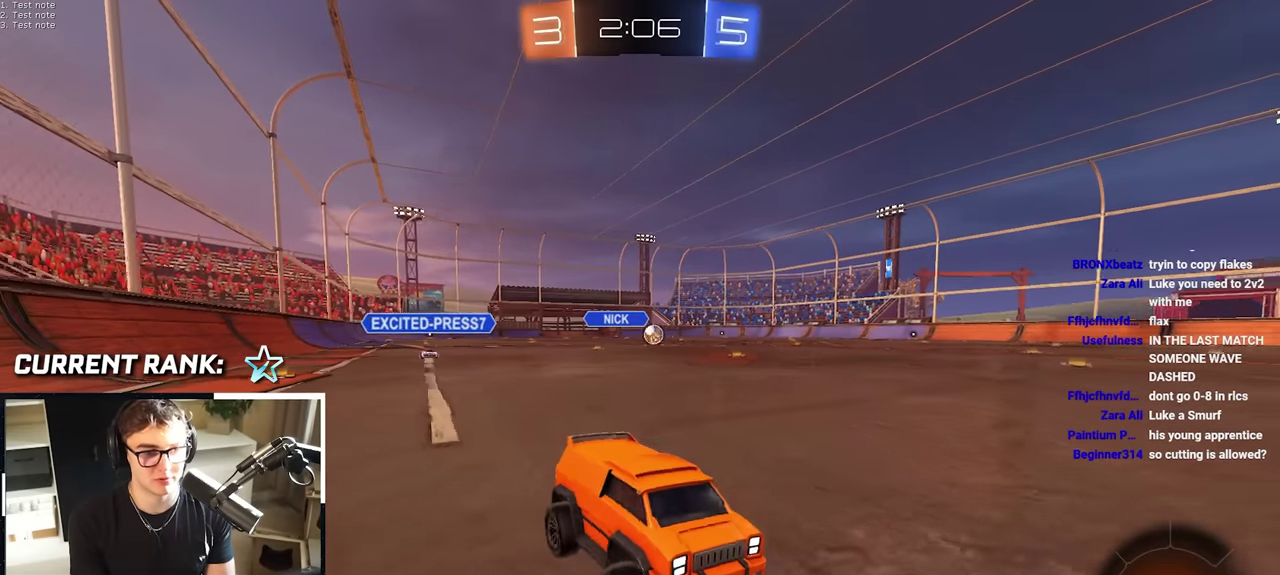
{"buttons": [], "left_stick": "up-left", "right_stick": "center", "events": [[233, "L2", "down"], [333, "left_stick", "up-left"], [383, "L2", "up"]]}
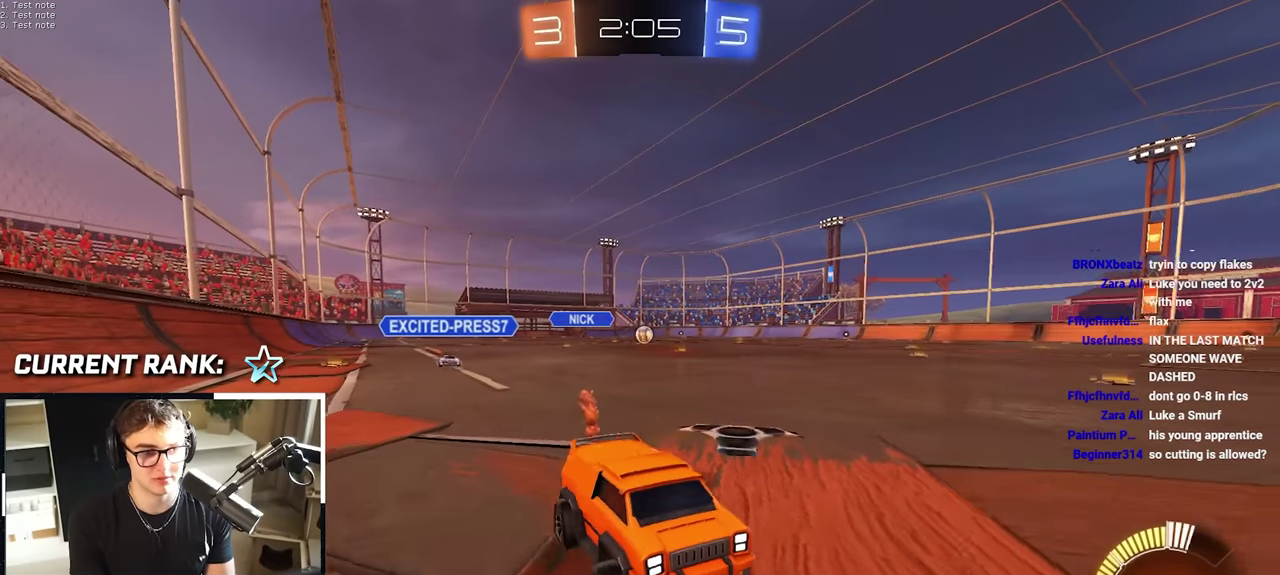
{"buttons": ["L2"], "left_stick": "up-left", "right_stick": "center", "events": [[267, "L2", "down"]]}
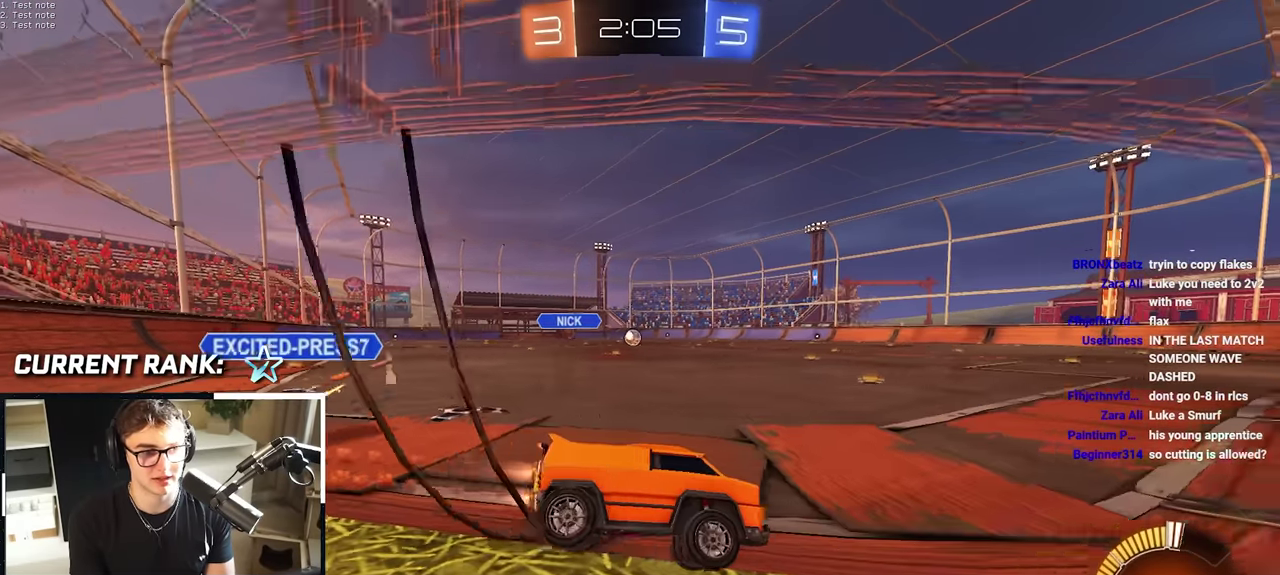
{"buttons": ["L2"], "left_stick": "up-left", "right_stick": "center", "events": []}
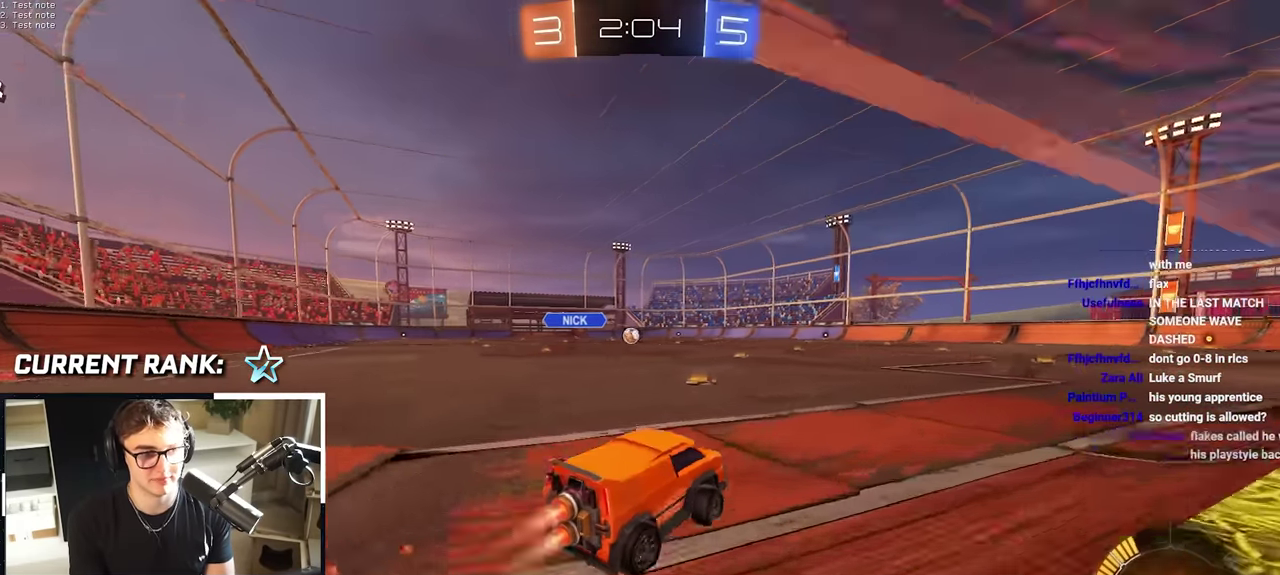
{"buttons": ["L2"], "left_stick": "center", "right_stick": "center", "events": [[250, "left_stick", "center"]]}
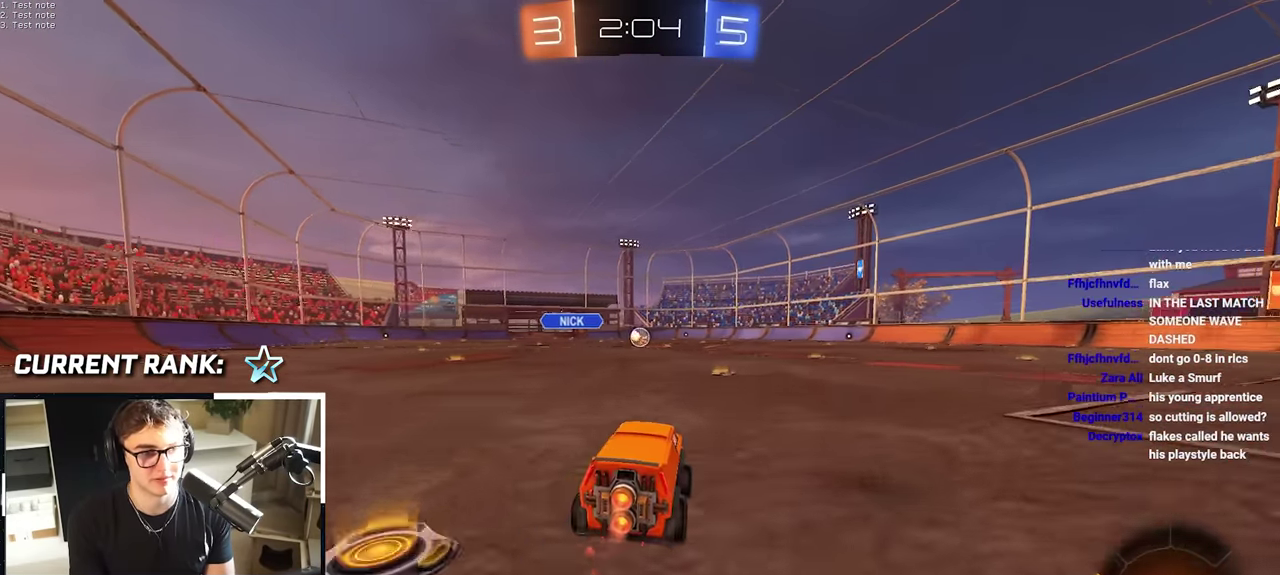
{"buttons": [], "left_stick": "up", "right_stick": "center", "events": [[50, "L2", "up"], [50, "left_stick", "up"], [233, "left_stick", "up-right"], [317, "left_stick", "up"]]}
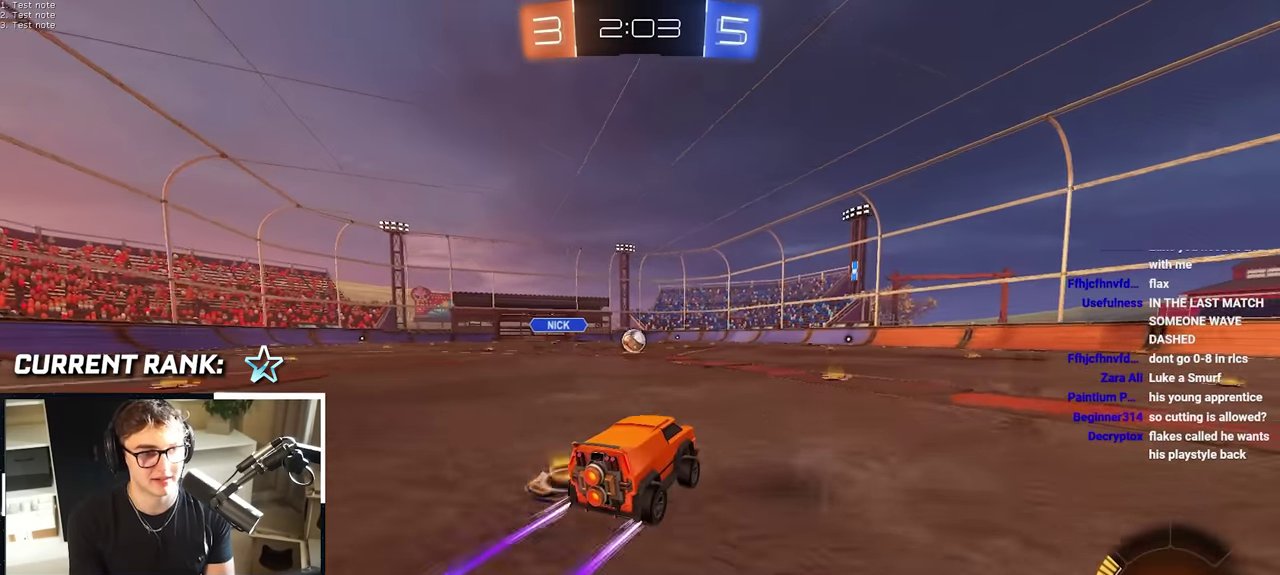
{"buttons": [], "left_stick": "up", "right_stick": "center", "events": []}
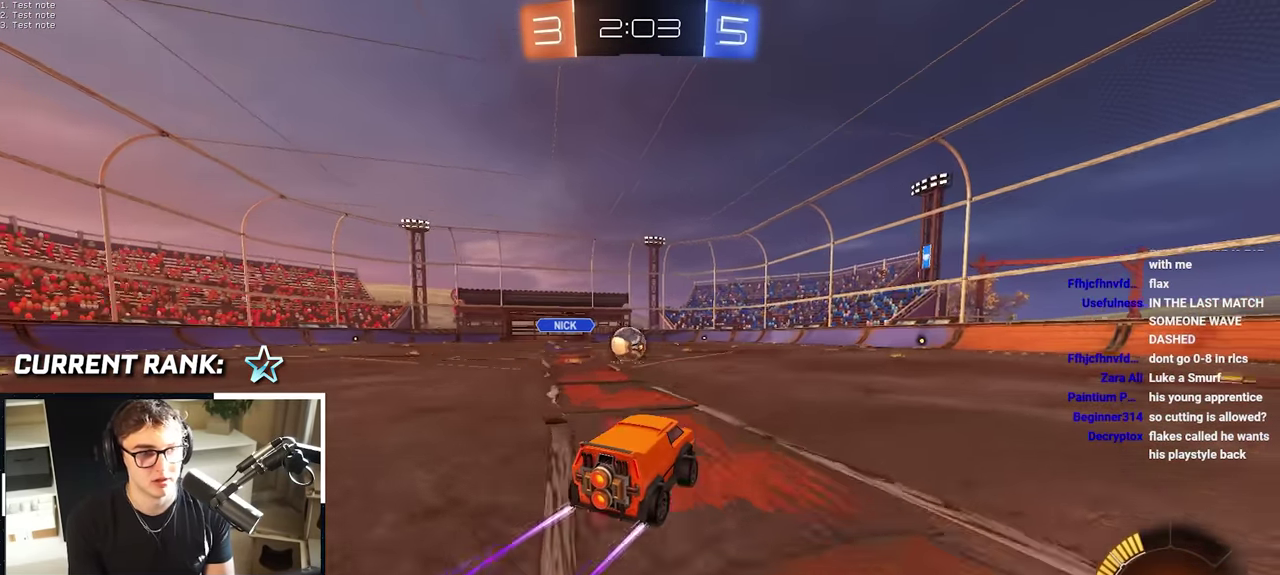
{"buttons": ["L2"], "left_stick": "up", "right_stick": "center", "events": [[200, "left_stick", "up-left"], [283, "left_stick", "up"], [500, "L2", "down"]]}
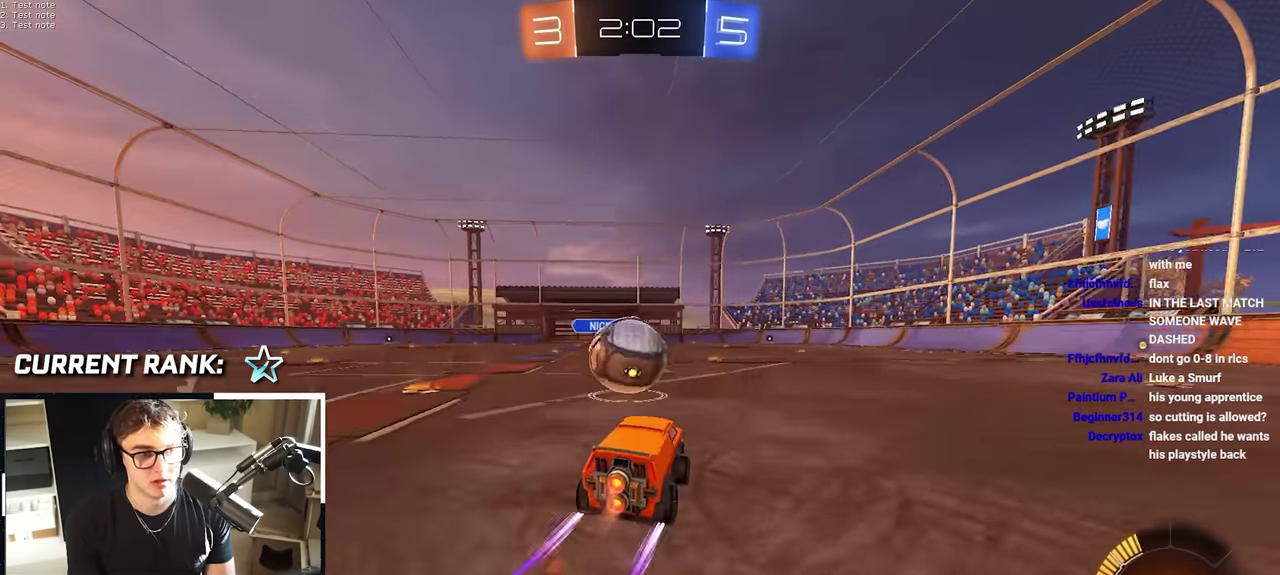
{"buttons": [], "left_stick": "center", "right_stick": "center", "events": [[317, "L2", "up"], [350, "left_stick", "center"]]}
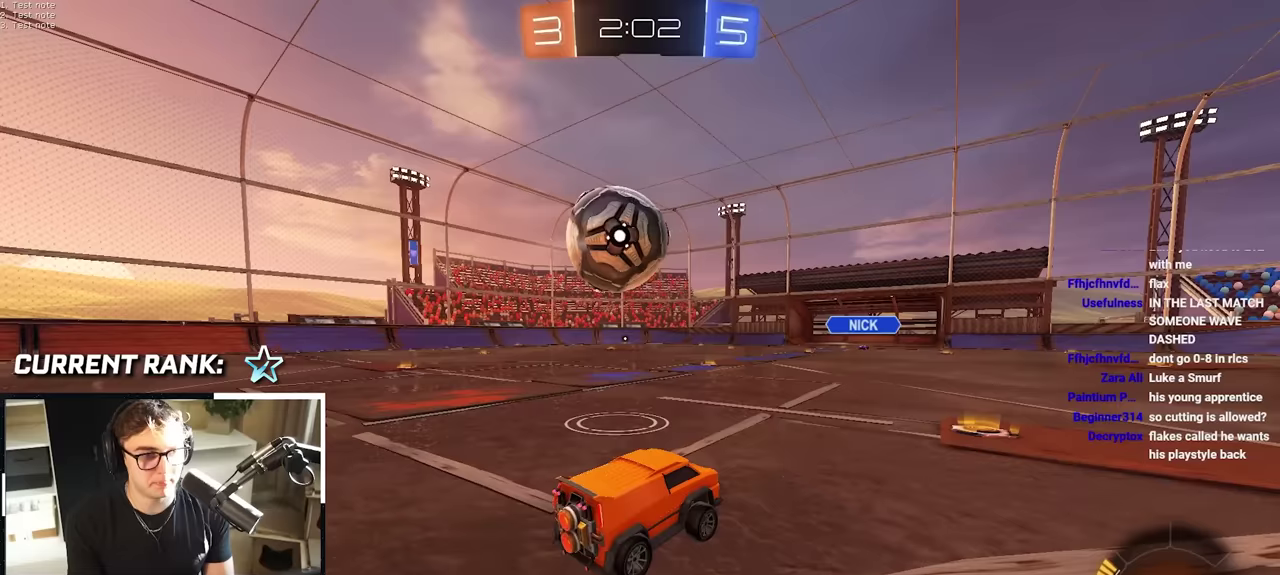
{"buttons": [], "left_stick": "center", "right_stick": "center", "events": []}
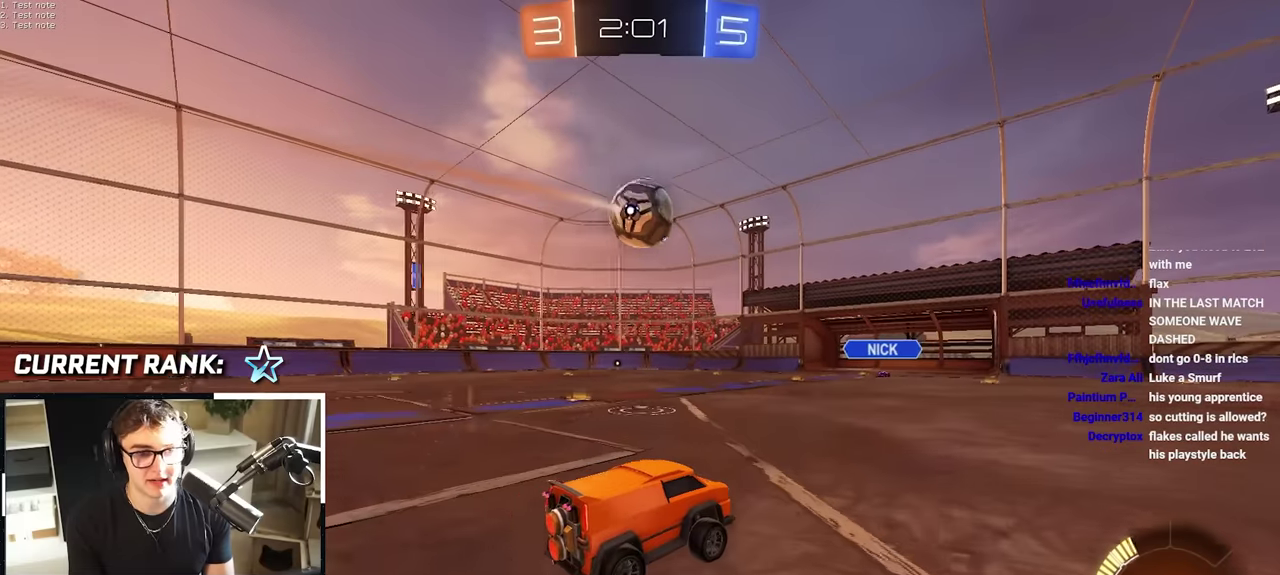
{"buttons": [], "left_stick": "center", "right_stick": "center", "events": []}